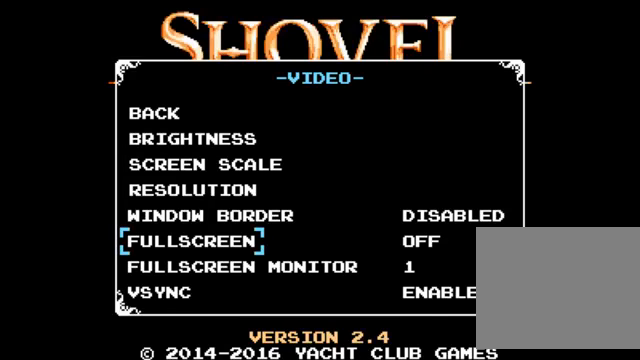
Gameplay with a controller (PlayStation layout); each line is a JSON object with the inputs held at the frame after it. "events" lists button and stick changes between this image and that frame as [ms after this image, input, new state], when the widget could be followed in between. Not read: L2 L3 R3.
{"buttons": [], "left_stick": "center", "right_stick": "up-right", "events": [[433, "right_stick", "up-right"]]}
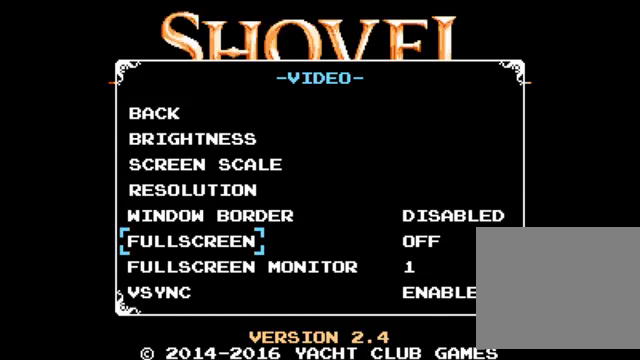
{"buttons": [], "left_stick": "center", "right_stick": "up-right", "events": [[33, "right_stick", "right"], [200, "right_stick", "up-right"], [400, "right_stick", "center"], [467, "right_stick", "up-right"]]}
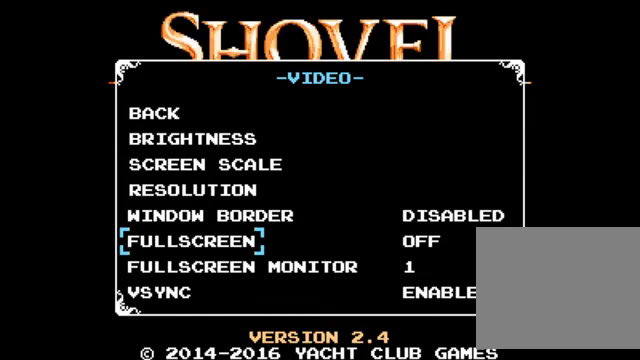
{"buttons": [], "left_stick": "up-right", "right_stick": "center", "events": [[100, "right_stick", "center"], [500, "left_stick", "up-right"]]}
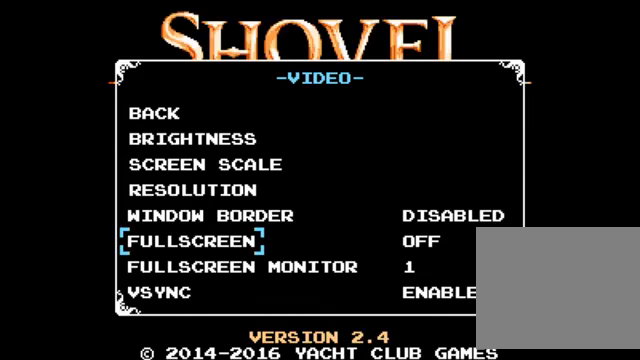
{"buttons": [], "left_stick": "center", "right_stick": "center", "events": [[167, "left_stick", "center"]]}